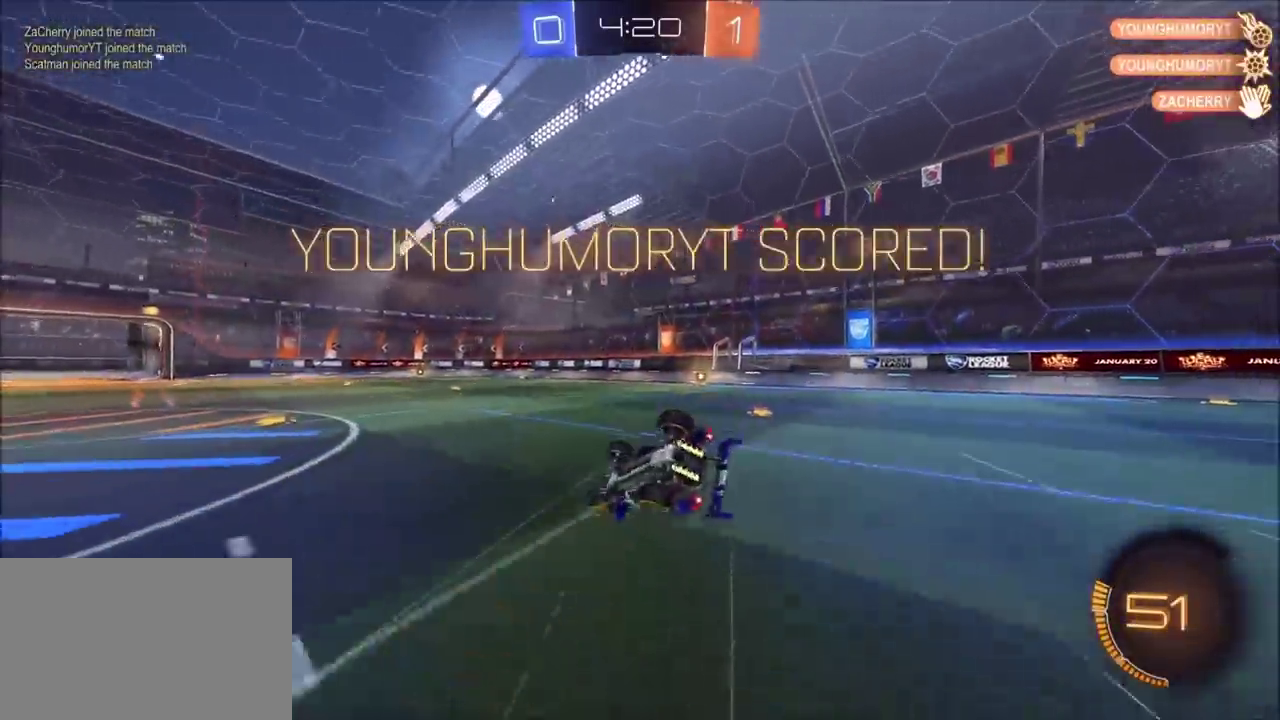
Gameplay with a controller (PlayStation layout); each line is a JSON object with the inputs held at the frame after it. "events" lists button and stick changes between this image and that frame as [ms after this image, input, new state], when the widget could be followed in between. Not read: DPAD_RIGHT R1.
{"buttons": [], "left_stick": "right", "right_stick": "center", "events": [[17, "L1", "up"], [33, "left_stick", "down-right"], [150, "left_stick", "right"], [183, "TRIANGLE", "down"], [267, "TRIANGLE", "up"], [300, "L1", "down"], [450, "L1", "up"]]}
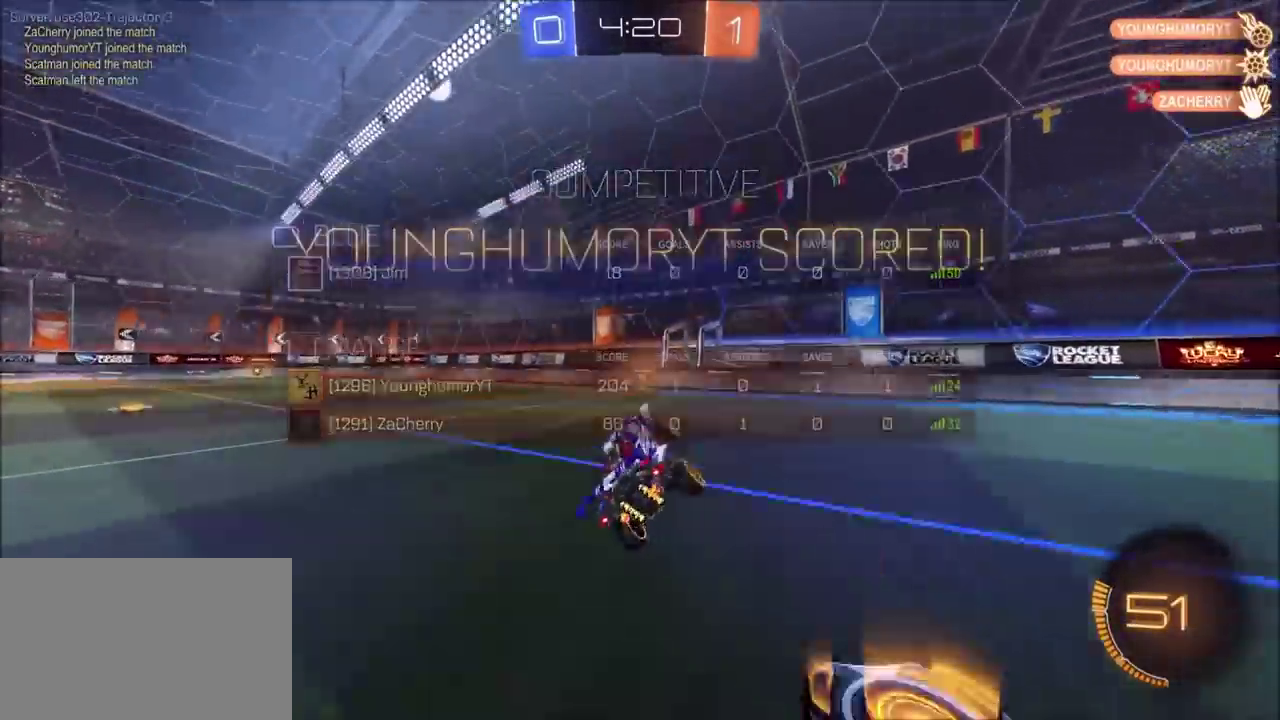
{"buttons": [], "left_stick": "left", "right_stick": "center", "events": [[100, "left_stick", "center"], [133, "CIRCLE", "down"], [233, "CIRCLE", "up"], [250, "left_stick", "left"]]}
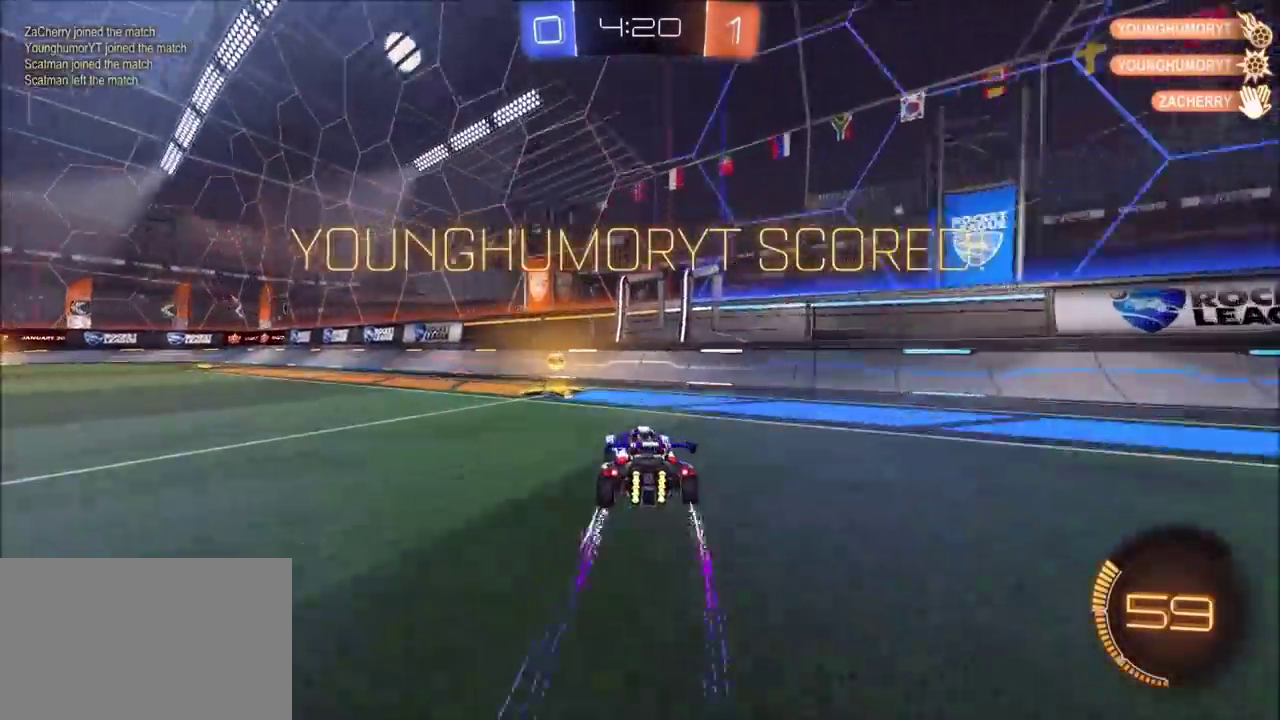
{"buttons": ["CIRCLE", "L1"], "left_stick": "up-left", "right_stick": "center", "events": [[150, "L1", "down"], [183, "CIRCLE", "down"], [233, "L1", "up"], [367, "left_stick", "up-left"], [433, "CROSS", "down"], [467, "L1", "down"], [500, "CROSS", "up"]]}
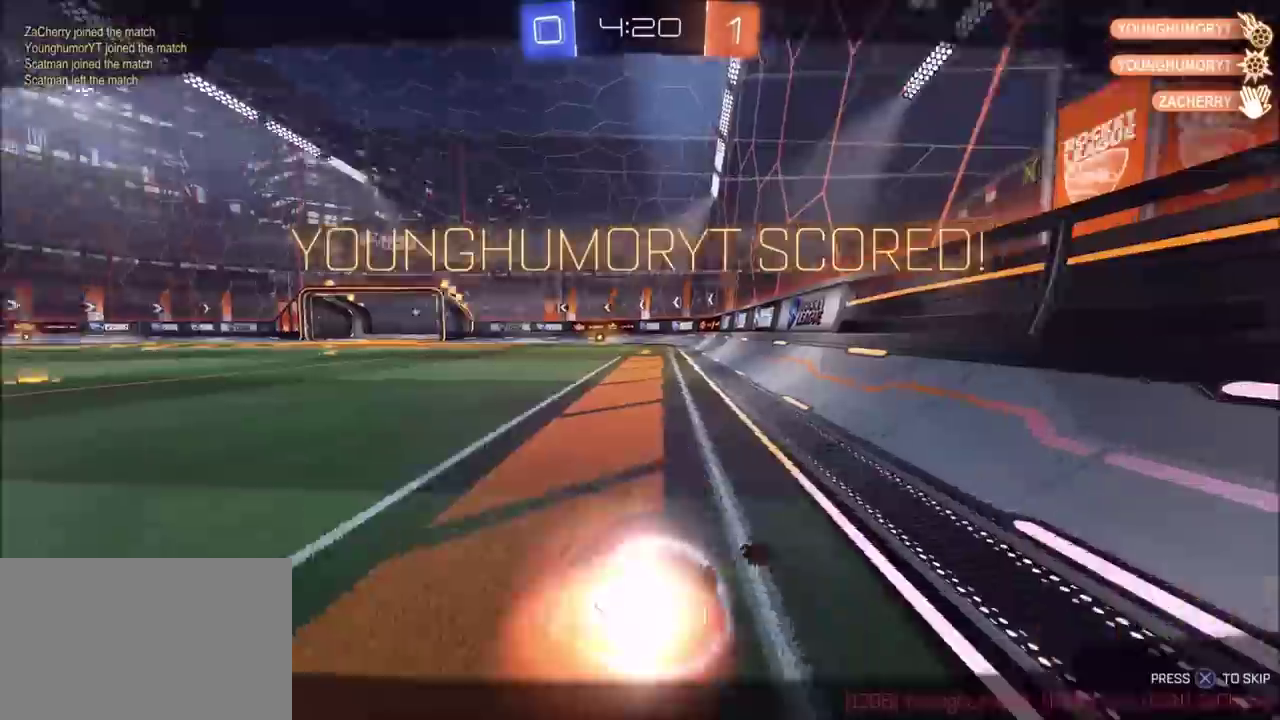
{"buttons": [], "left_stick": "center", "right_stick": "center", "events": [[50, "CROSS", "down"], [50, "left_stick", "left"], [200, "CROSS", "up"], [200, "TRIANGLE", "down"], [217, "L1", "up"], [267, "left_stick", "center"], [383, "CIRCLE", "up"], [383, "TRIANGLE", "up"]]}
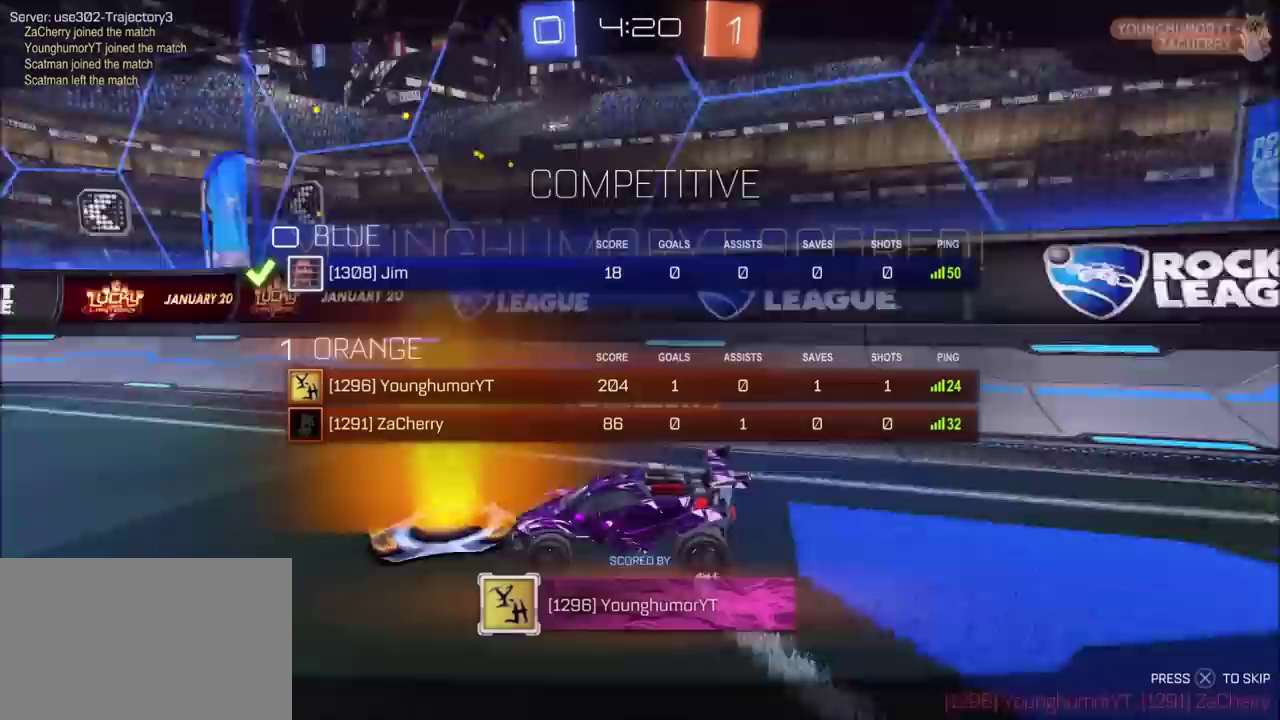
{"buttons": [], "left_stick": "center", "right_stick": "center", "events": [[400, "CROSS", "down"], [483, "CROSS", "up"]]}
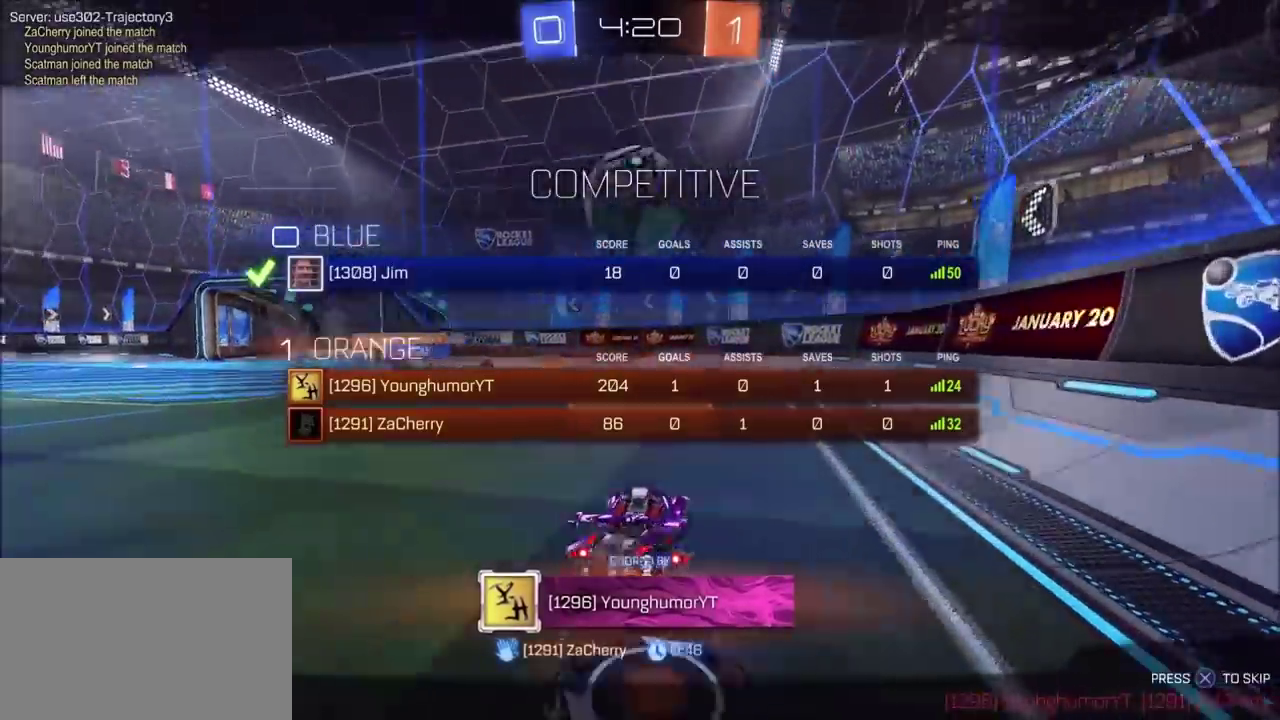
{"buttons": ["CROSS"], "left_stick": "center", "right_stick": "center", "events": [[83, "CROSS", "down"], [217, "CROSS", "up"], [450, "CROSS", "down"]]}
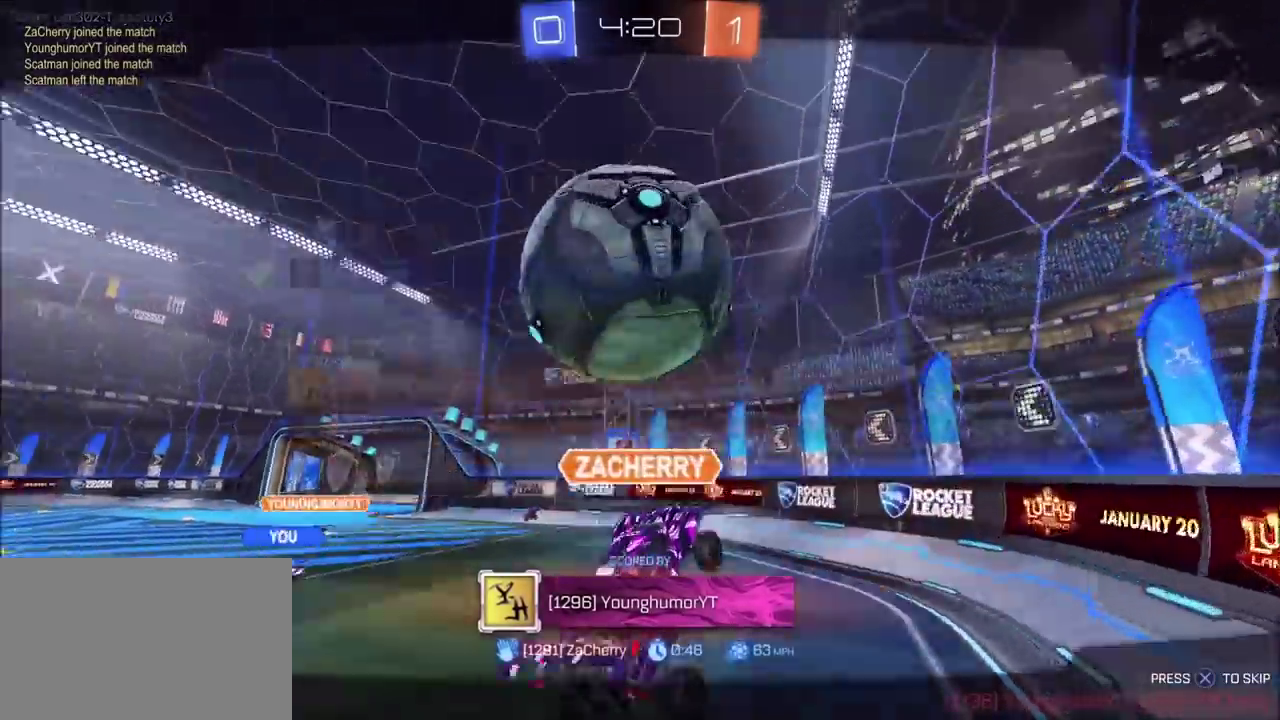
{"buttons": [], "left_stick": "center", "right_stick": "center", "events": [[183, "CROSS", "up"]]}
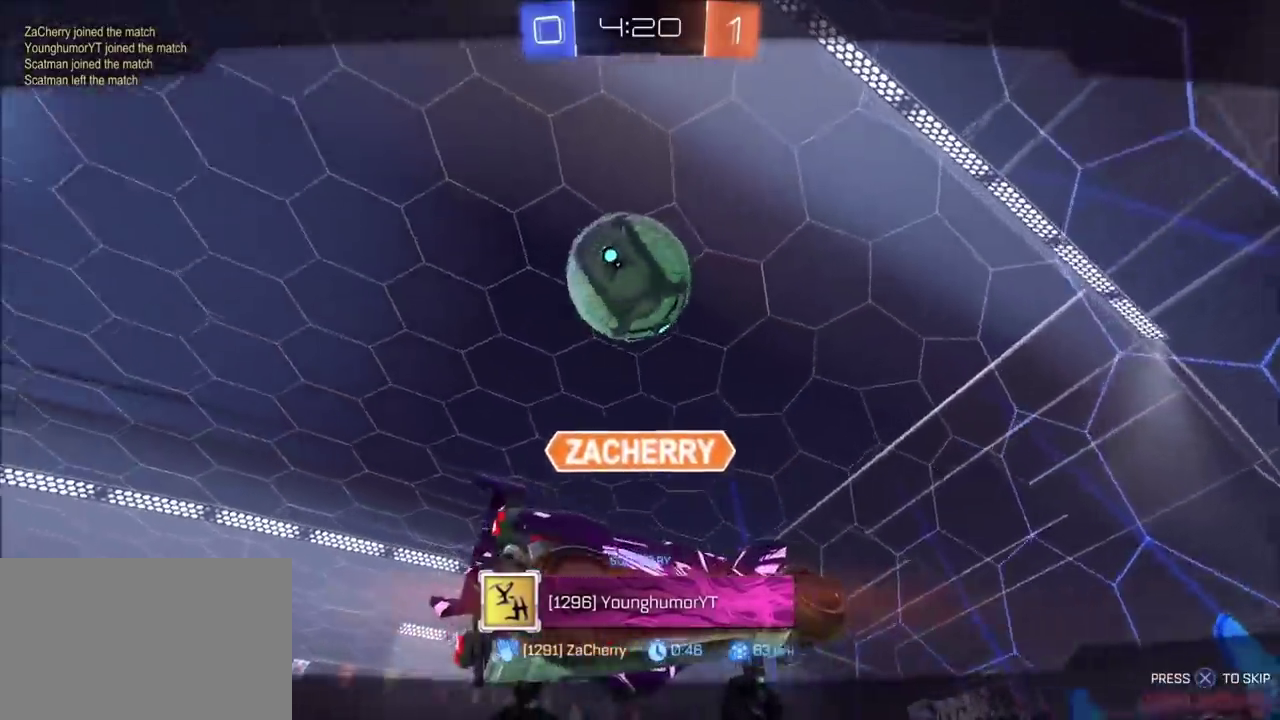
{"buttons": [], "left_stick": "center", "right_stick": "center", "events": [[83, "CROSS", "down"], [233, "CROSS", "up"]]}
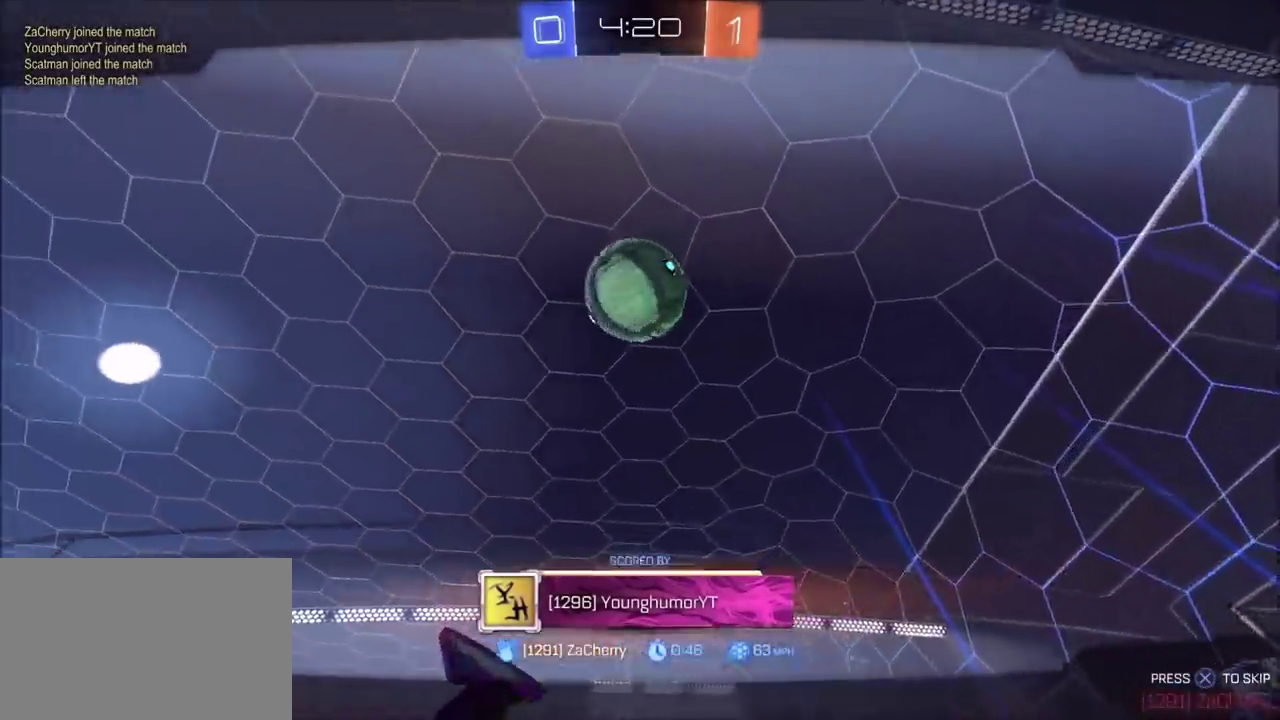
{"buttons": [], "left_stick": "center", "right_stick": "center", "events": []}
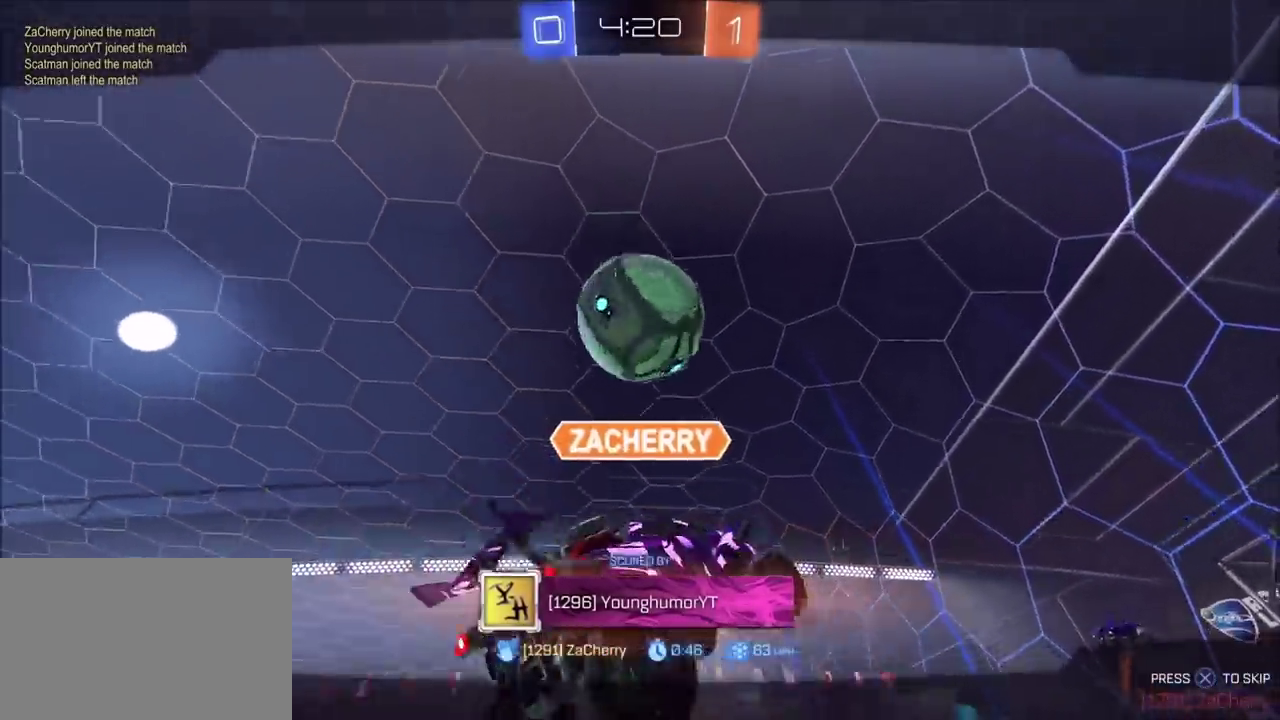
{"buttons": [], "left_stick": "center", "right_stick": "center", "events": []}
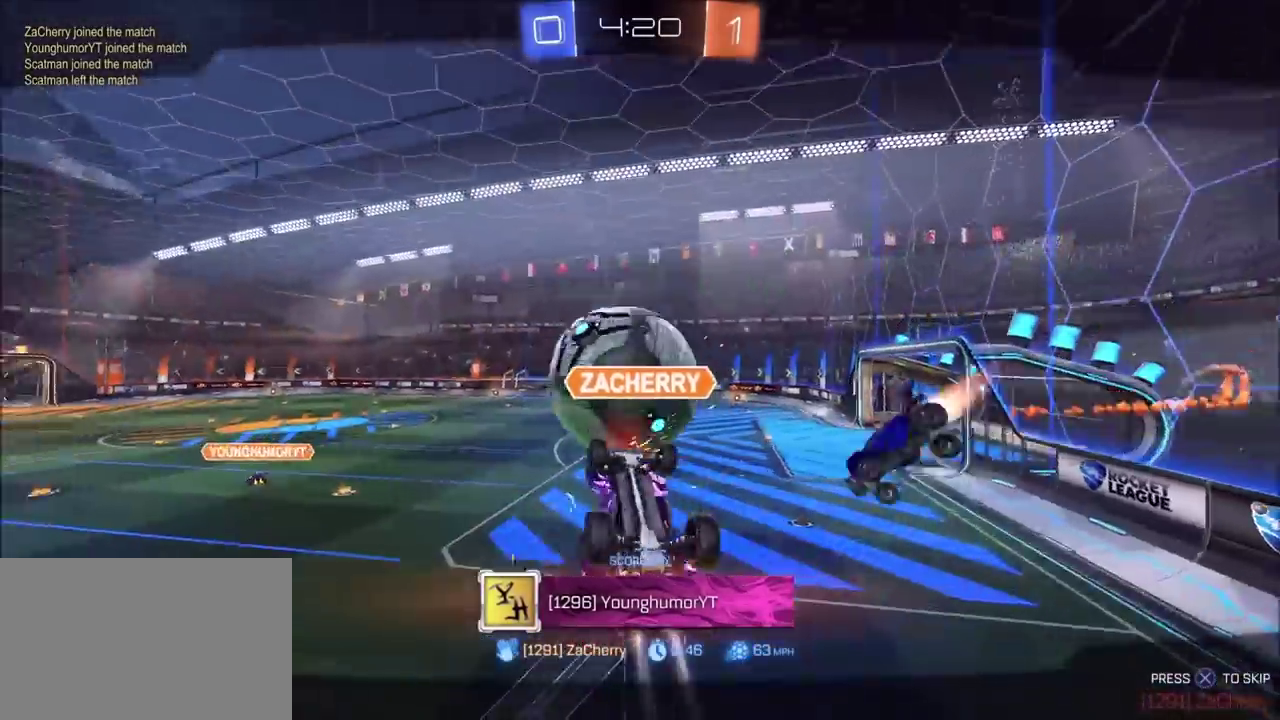
{"buttons": [], "left_stick": "center", "right_stick": "center", "events": []}
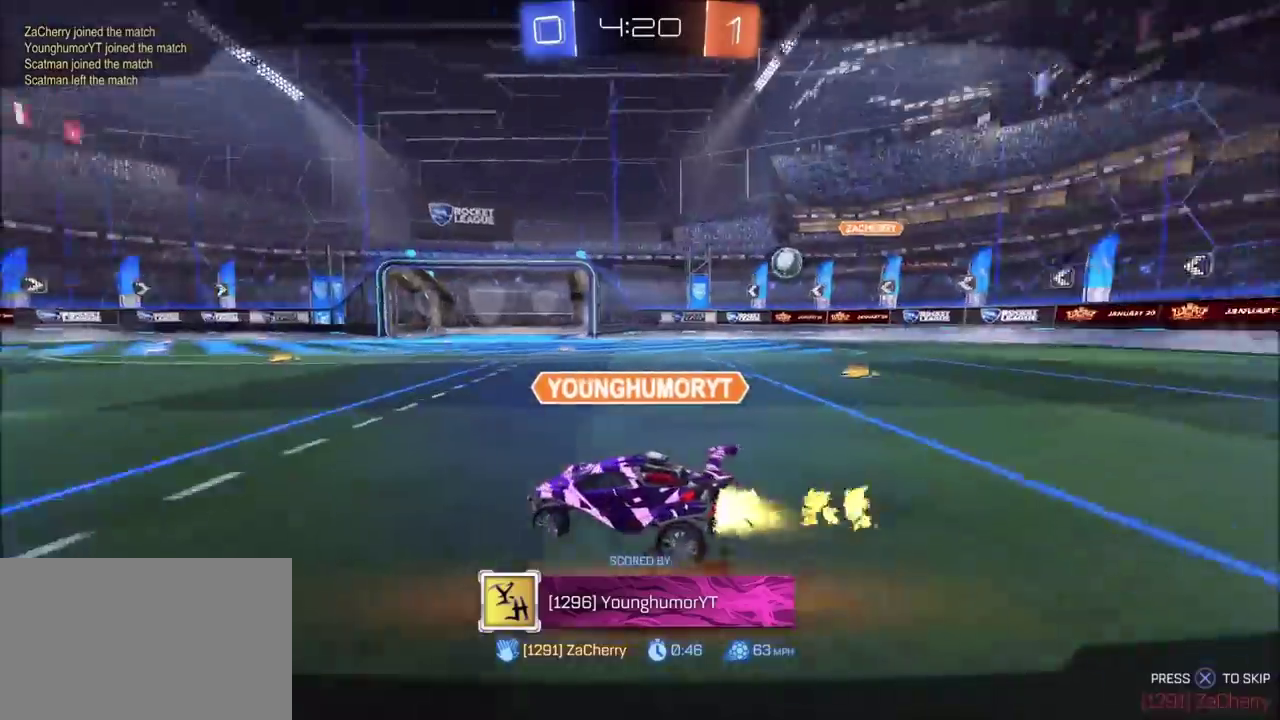
{"buttons": [], "left_stick": "center", "right_stick": "center", "events": []}
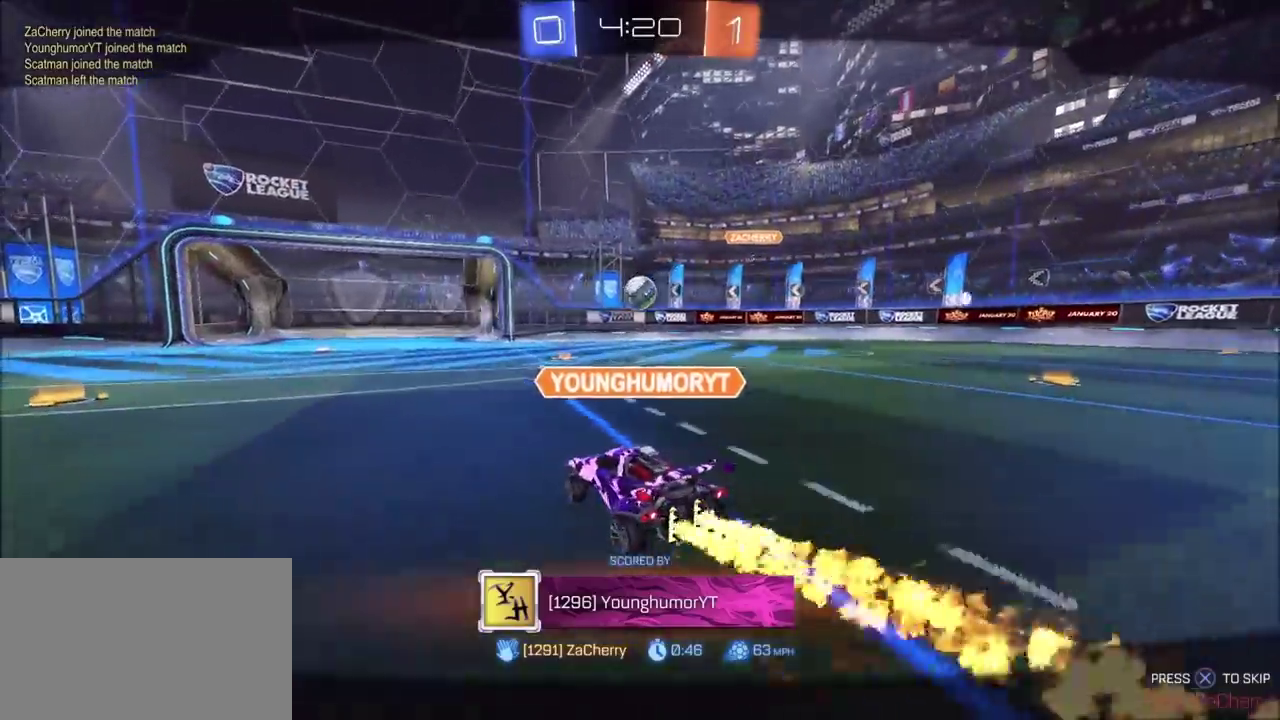
{"buttons": [], "left_stick": "center", "right_stick": "center", "events": []}
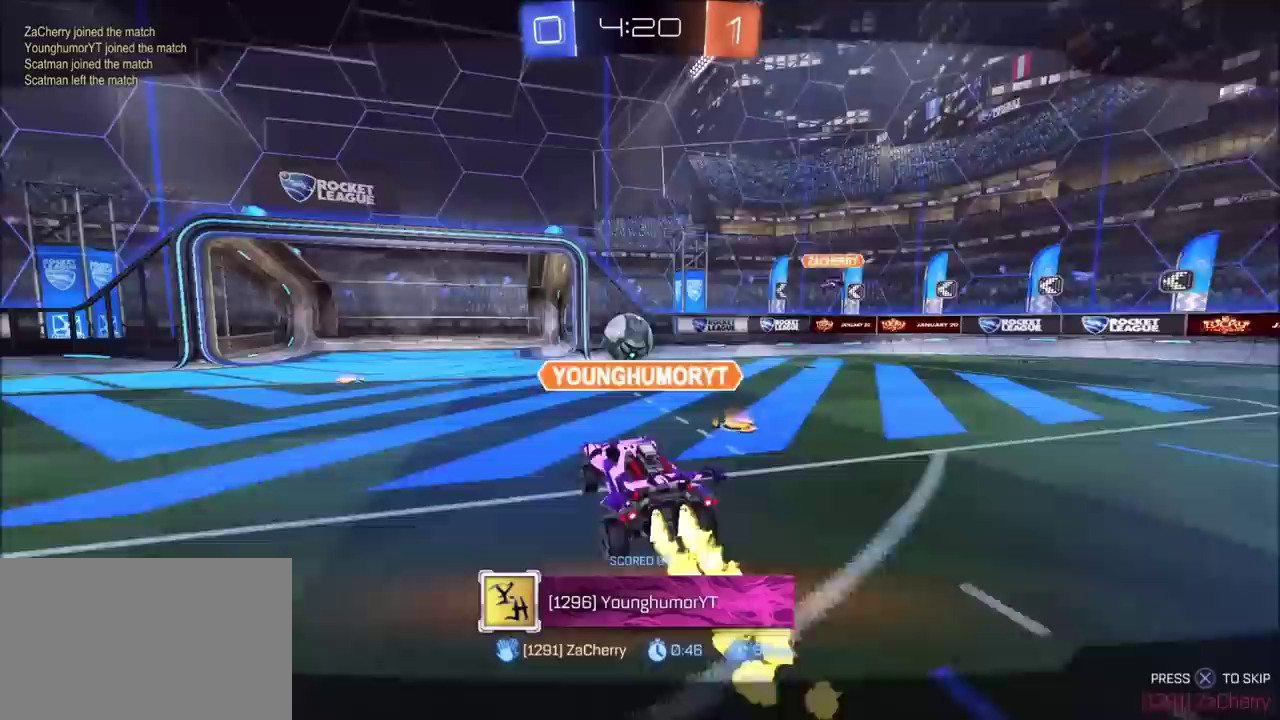
{"buttons": [], "left_stick": "center", "right_stick": "center", "events": []}
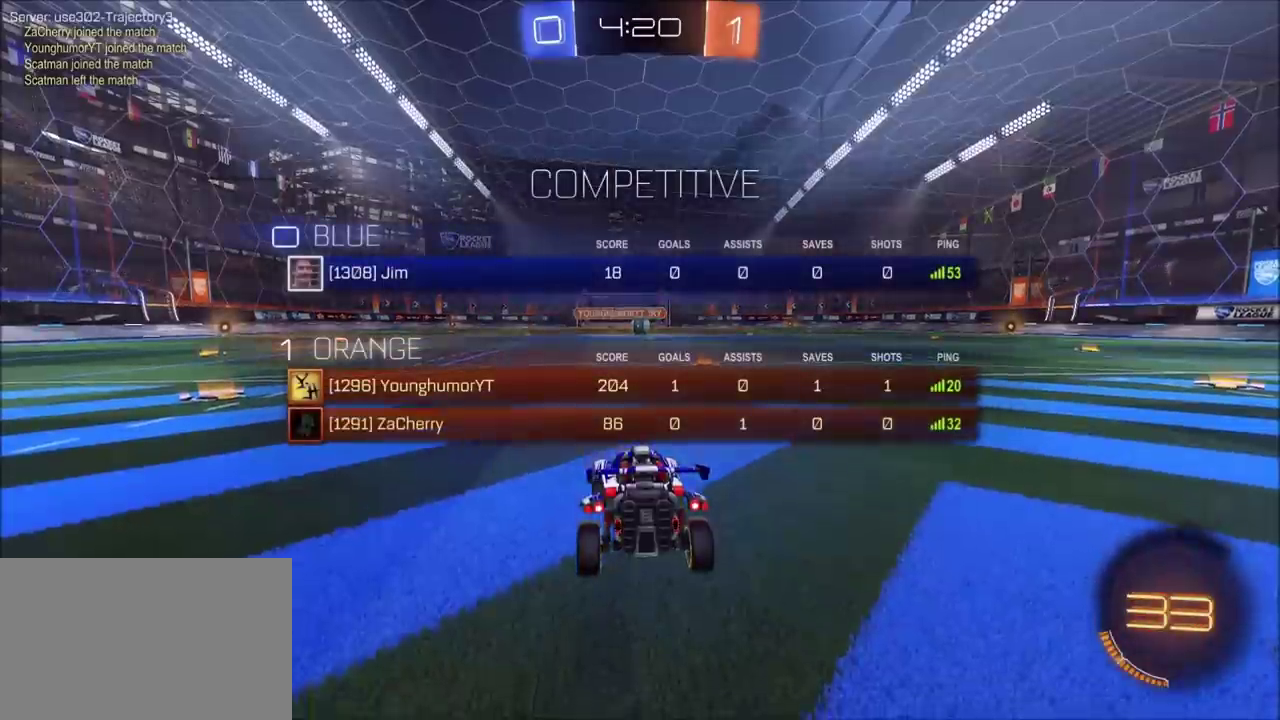
{"buttons": [], "left_stick": "center", "right_stick": "center", "events": []}
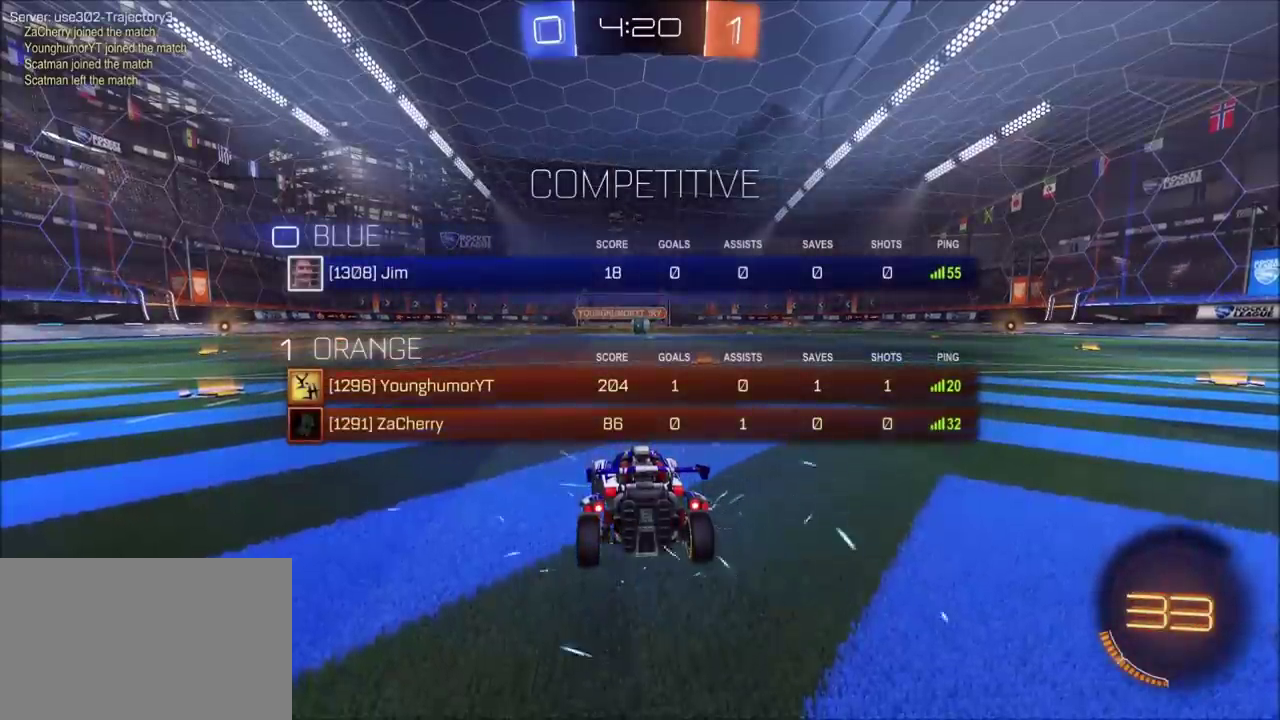
{"buttons": [], "left_stick": "center", "right_stick": "center", "events": []}
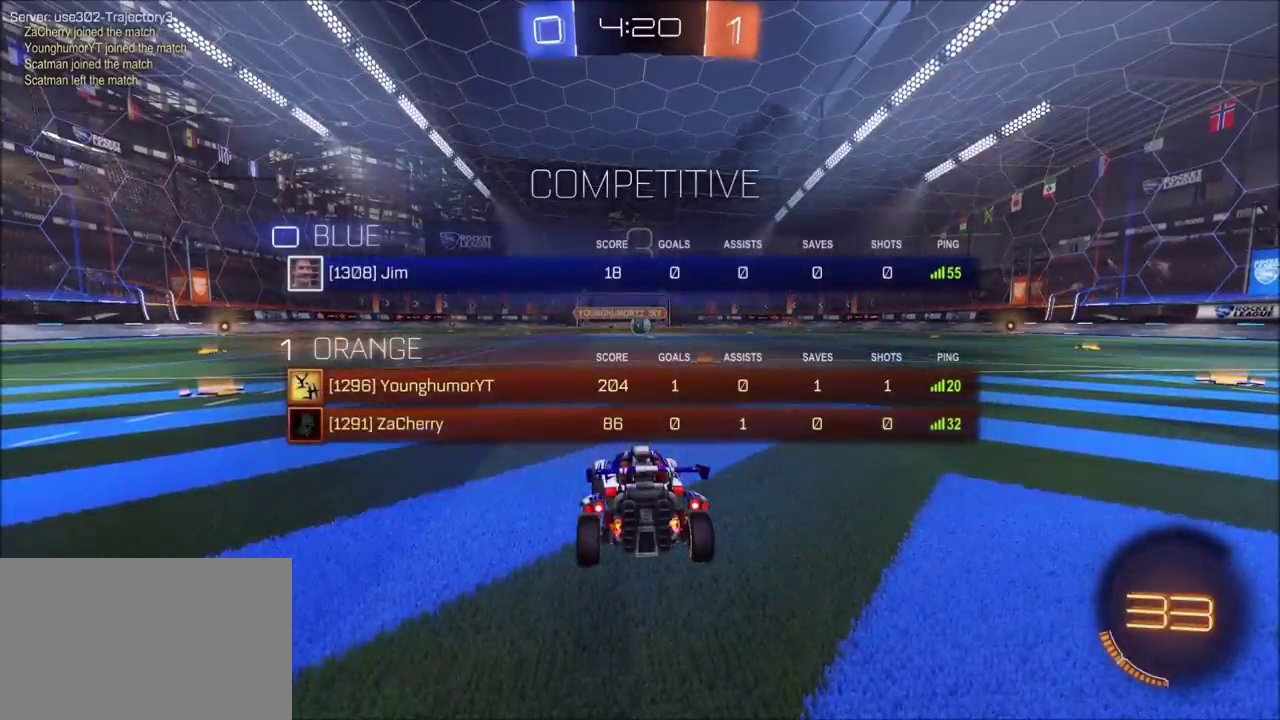
{"buttons": [], "left_stick": "center", "right_stick": "center", "events": []}
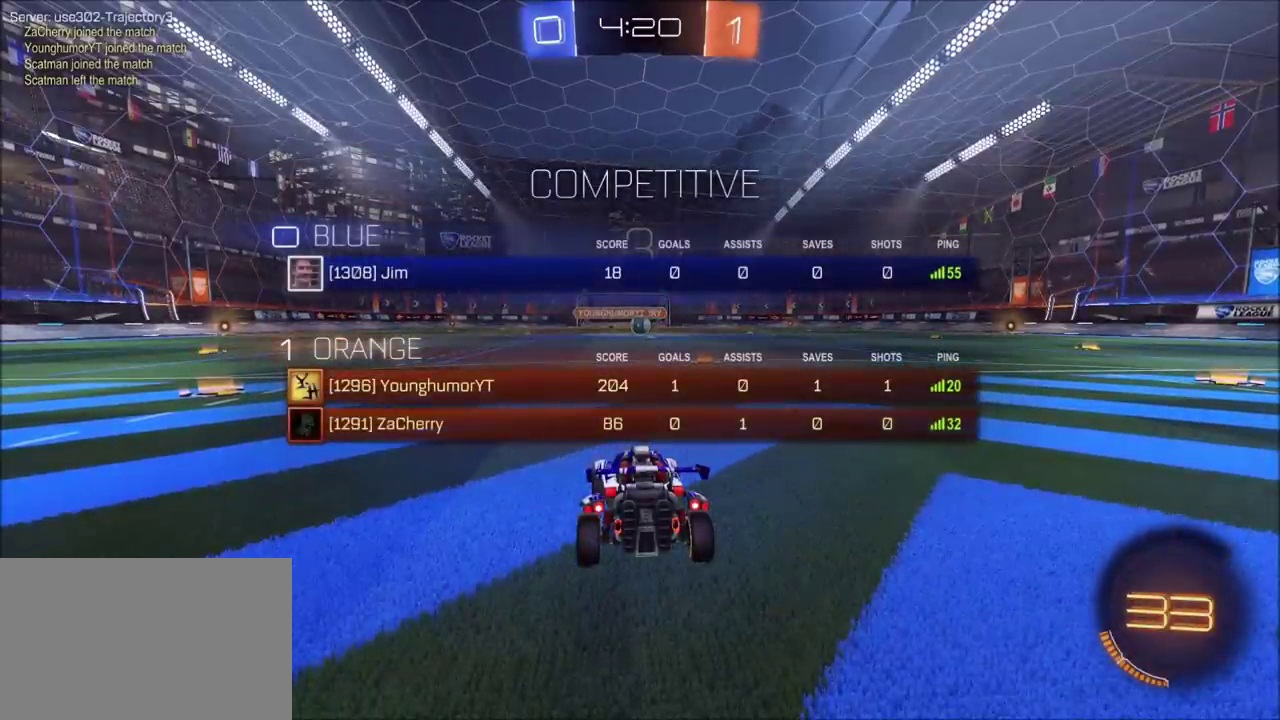
{"buttons": ["CIRCLE"], "left_stick": "center", "right_stick": "center", "events": [[267, "CIRCLE", "down"]]}
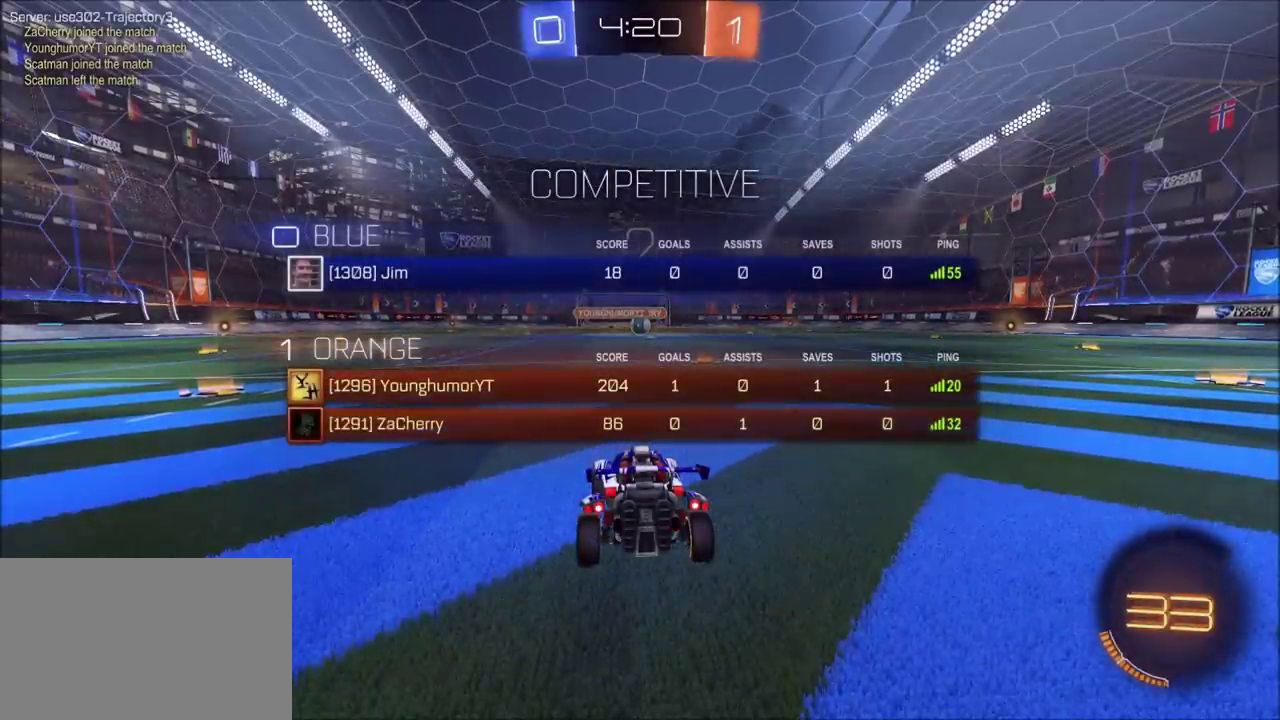
{"buttons": ["CIRCLE"], "left_stick": "center", "right_stick": "center", "events": []}